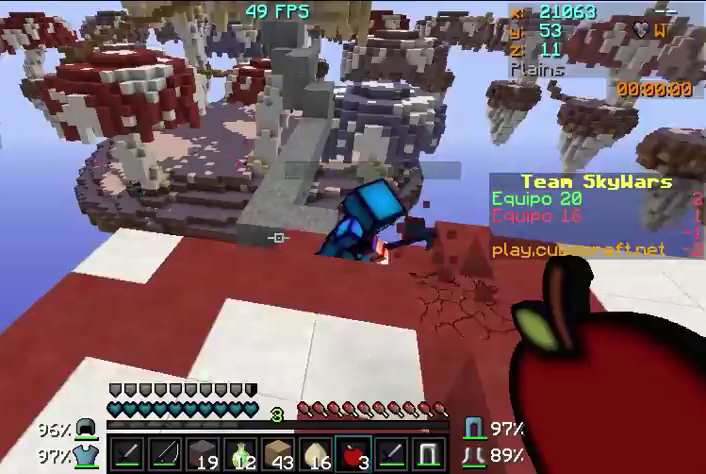
Gameplay with keyboard and mouse; each line is a JSON object with the keys and mouse buttons held at the frame after it. "events" lists presses ("down") and releases ("up") of "a", "d", "s", "w", "mouse_left" and "mouse_right" between this image and that frame as [ms after this image, input, new state], when the widget could be followed in between. "mouse_left", "mouse_right" = the "left", "right" buttons of the "mouse" list. No other keys are recorded. Fast repeated clicks can show as one long hold. Mouse movement is not recorded.
{"keys": ["w"], "mouse": [], "events": [[167, "w", "down"], [200, "w", "up"], [367, "w", "down"]]}
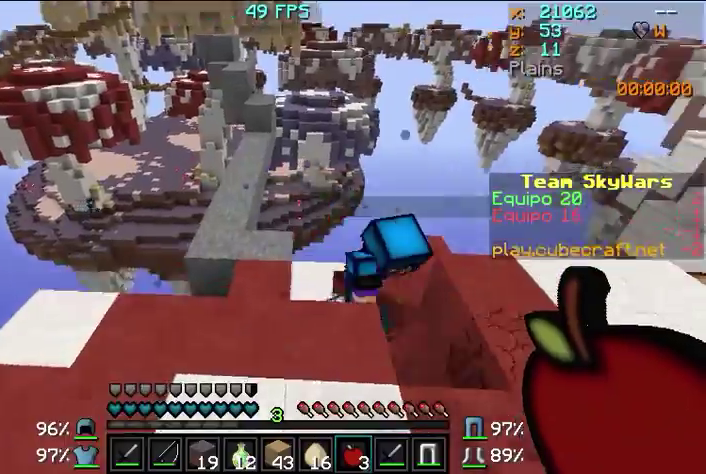
{"keys": [], "mouse": [], "events": [[267, "w", "up"]]}
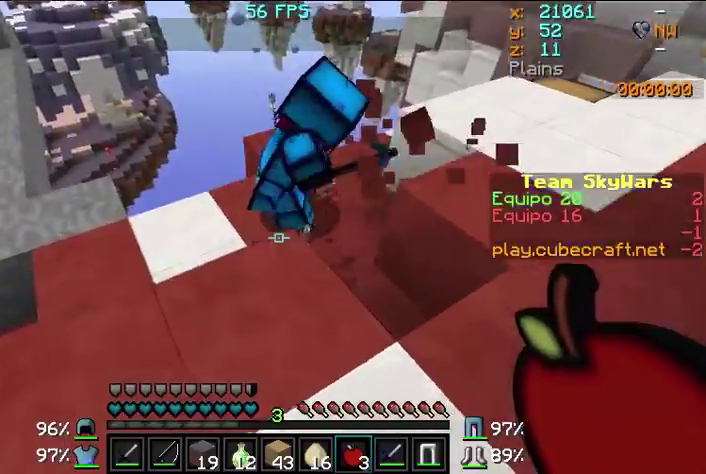
{"keys": ["w"], "mouse": [], "events": [[100, "w", "down"]]}
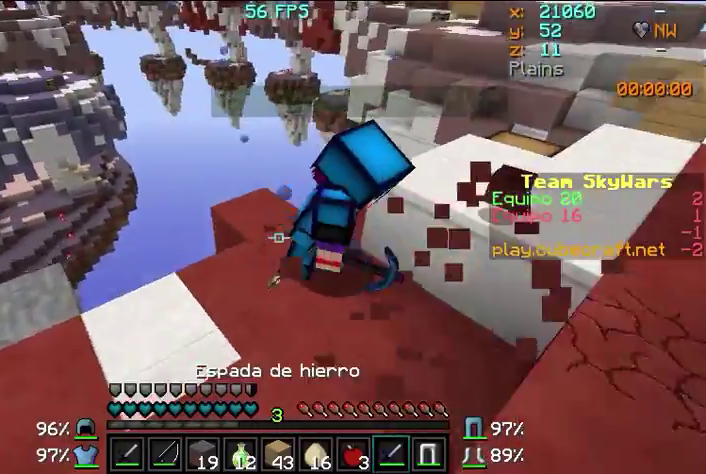
{"keys": ["w"], "mouse": [], "events": []}
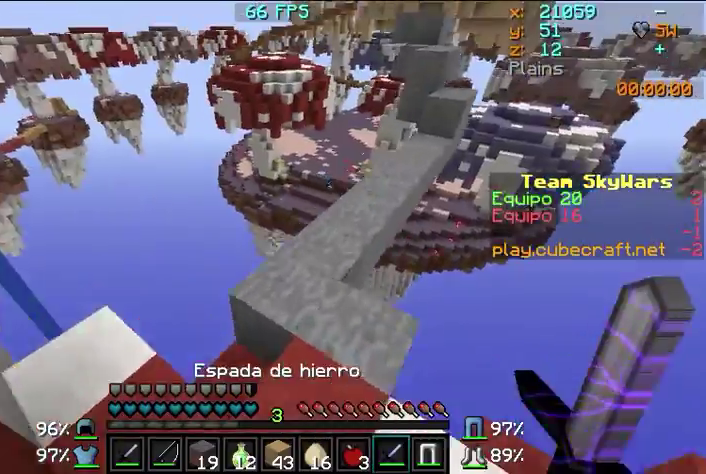
{"keys": ["w"], "mouse": [], "events": []}
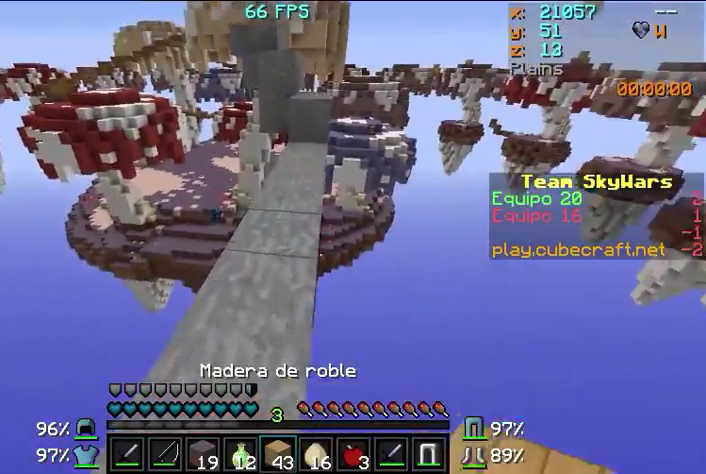
{"keys": ["w"], "mouse": [], "events": []}
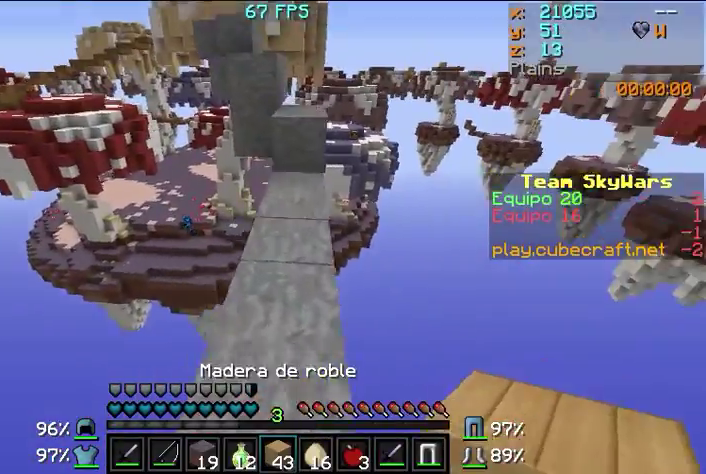
{"keys": ["w"], "mouse": [], "events": []}
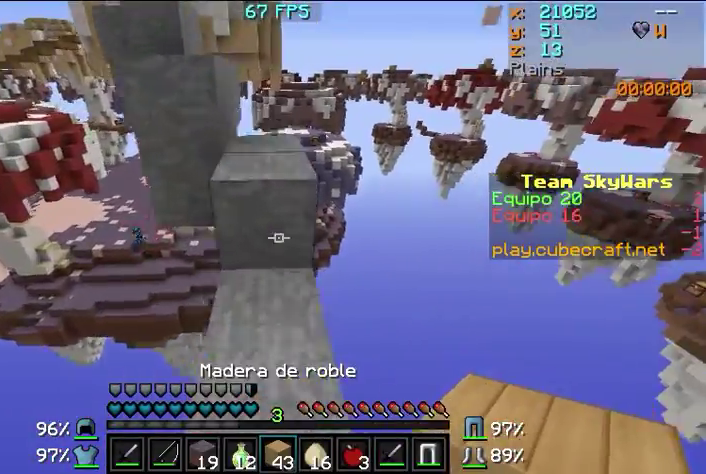
{"keys": ["d", "w"], "mouse": [], "events": [[400, "d", "down"]]}
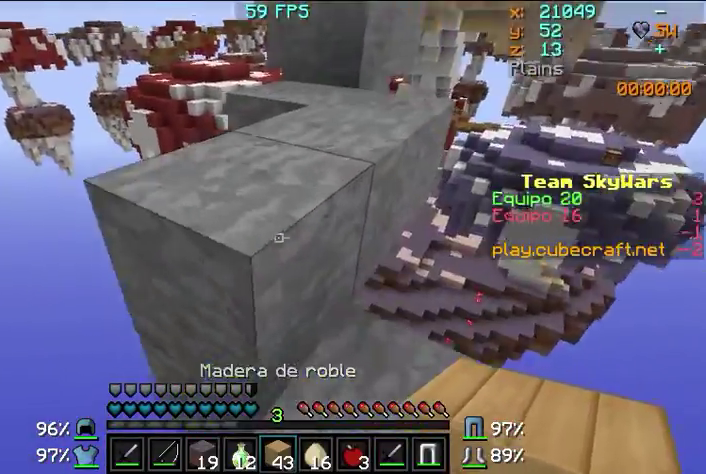
{"keys": ["a", "w"], "mouse": [], "events": [[300, "a", "down"], [367, "d", "up"]]}
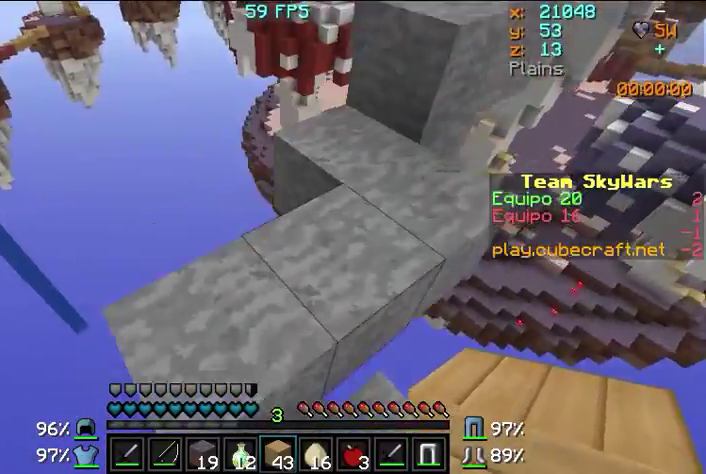
{"keys": ["w"], "mouse": [], "events": [[200, "a", "up"], [300, "d", "down"], [500, "d", "up"]]}
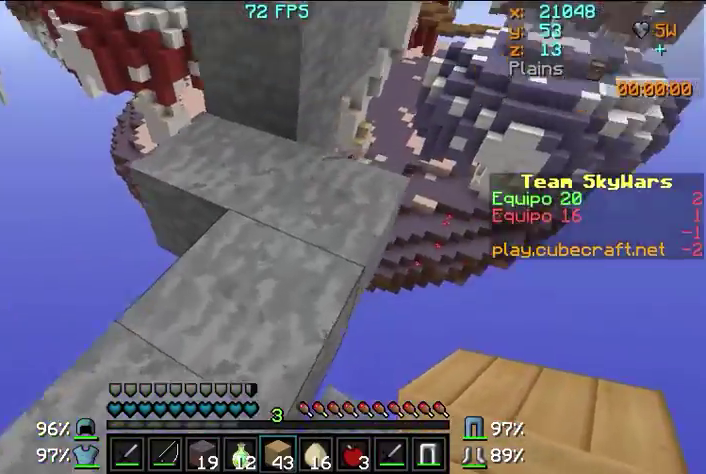
{"keys": ["w"], "mouse": [], "events": []}
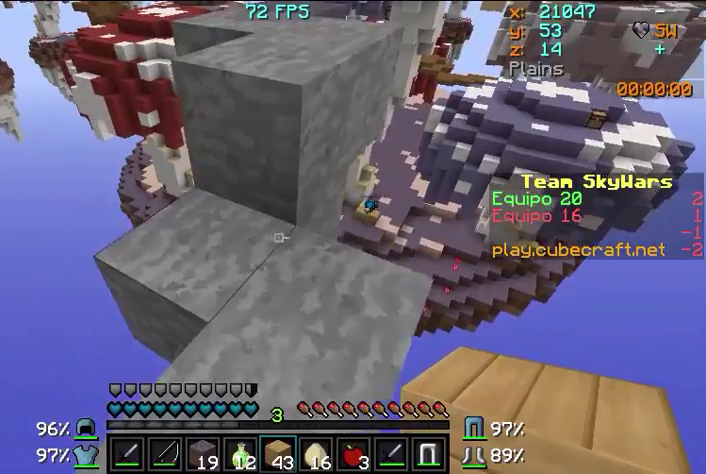
{"keys": ["w"], "mouse": [], "events": [[167, "a", "down"], [300, "a", "up"]]}
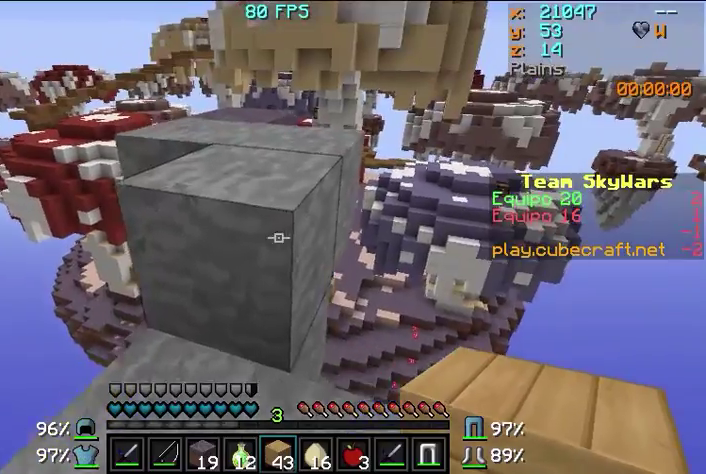
{"keys": ["w"], "mouse": [], "events": []}
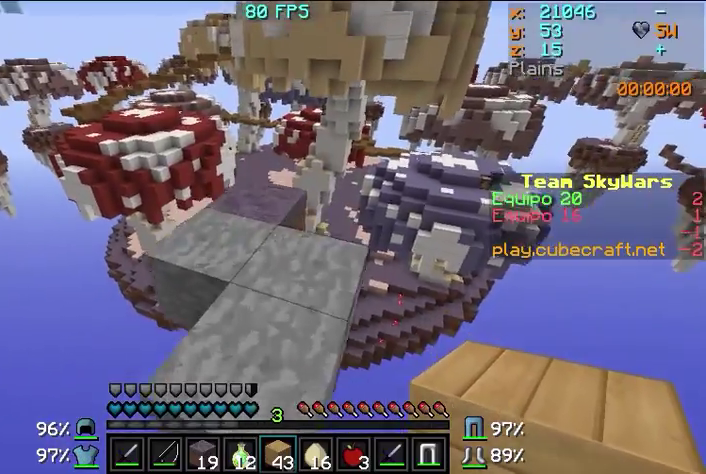
{"keys": ["w"], "mouse": [], "events": []}
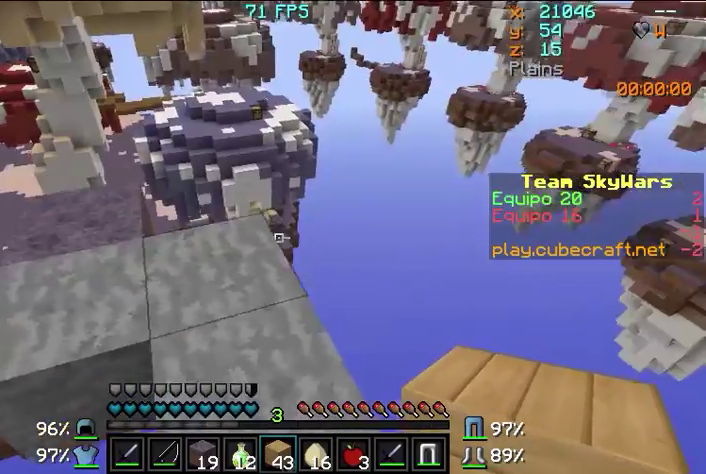
{"keys": ["w"], "mouse": [], "events": []}
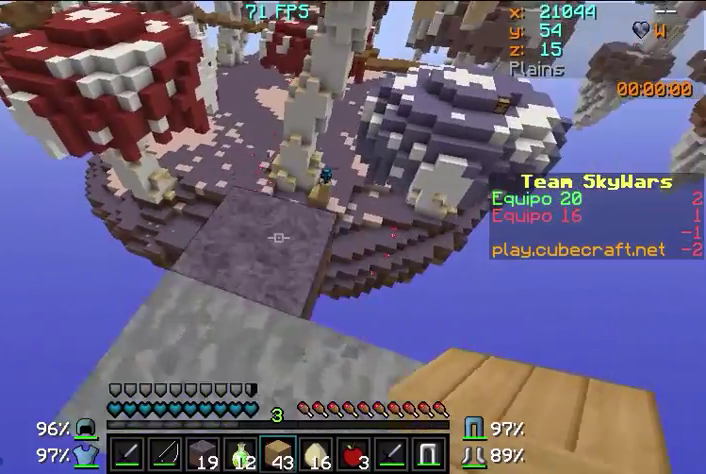
{"keys": ["d"], "mouse": [], "events": [[400, "d", "down"], [467, "w", "up"]]}
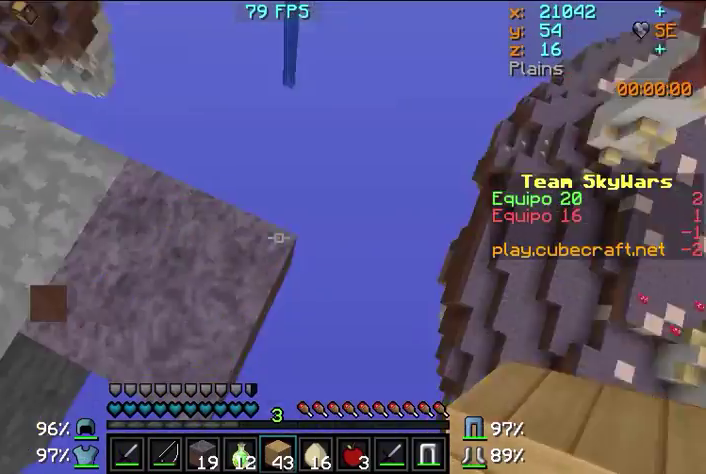
{"keys": ["d", "s"], "mouse": [], "events": [[67, "s", "down"], [100, "a", "down"], [400, "a", "up"], [400, "mouse_right", "down"], [500, "mouse_right", "up"]]}
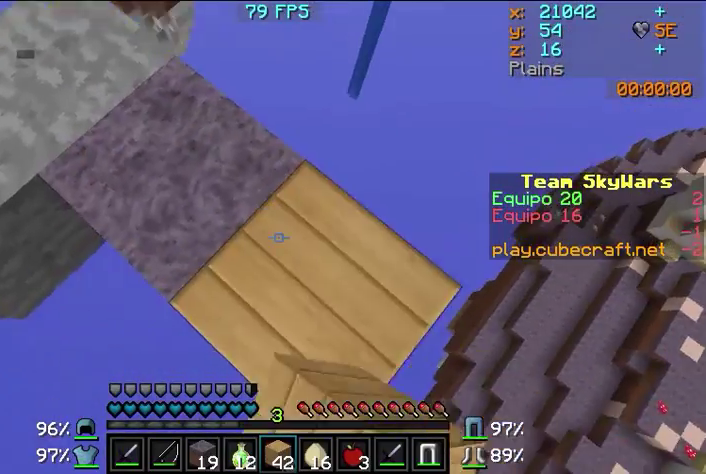
{"keys": ["d"], "mouse": ["right"], "events": [[100, "mouse_right", "down"], [100, "s", "up"], [167, "s", "down"], [200, "mouse_right", "up"], [267, "mouse_right", "down"], [367, "mouse_right", "up"], [400, "s", "up"], [467, "mouse_right", "down"]]}
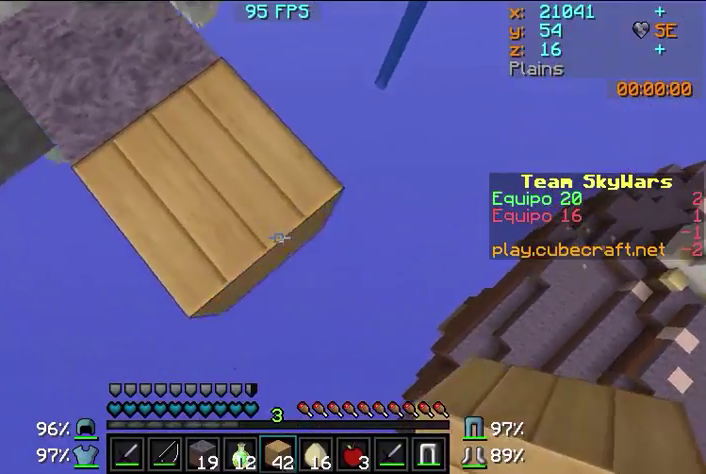
{"keys": ["d", "s"], "mouse": [], "events": [[67, "mouse_right", "up"], [100, "s", "down"], [167, "mouse_right", "down"], [200, "mouse_right", "up"], [267, "mouse_right", "down"], [300, "mouse_right", "up"], [400, "mouse_right", "down"], [500, "mouse_right", "up"]]}
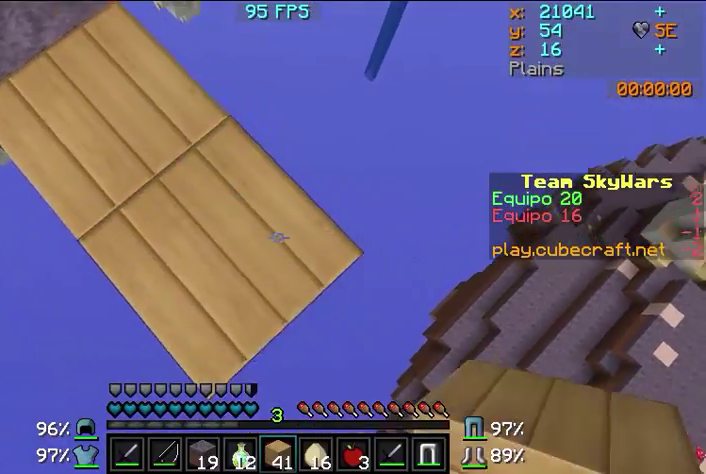
{"keys": ["d", "s"], "mouse": [], "events": [[67, "mouse_right", "down"], [100, "mouse_right", "up"], [200, "mouse_right", "down"], [300, "mouse_right", "up"], [400, "mouse_right", "down"], [467, "mouse_right", "up"]]}
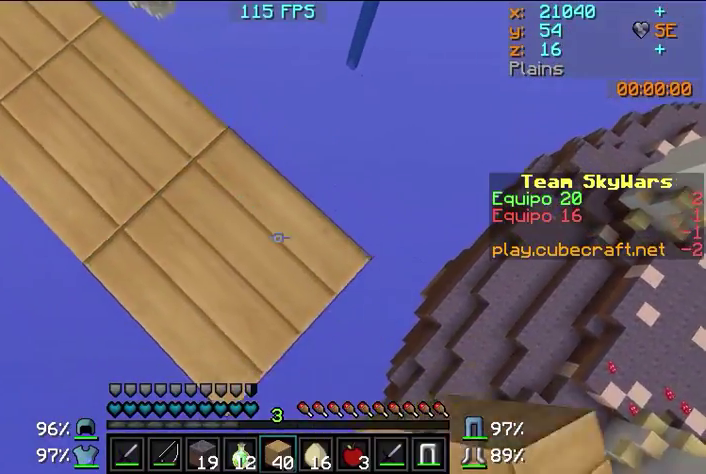
{"keys": ["d", "s"], "mouse": [], "events": [[67, "mouse_right", "down"], [100, "mouse_right", "up"], [200, "mouse_right", "down"], [300, "mouse_right", "up"], [367, "mouse_right", "down"], [467, "mouse_right", "up"]]}
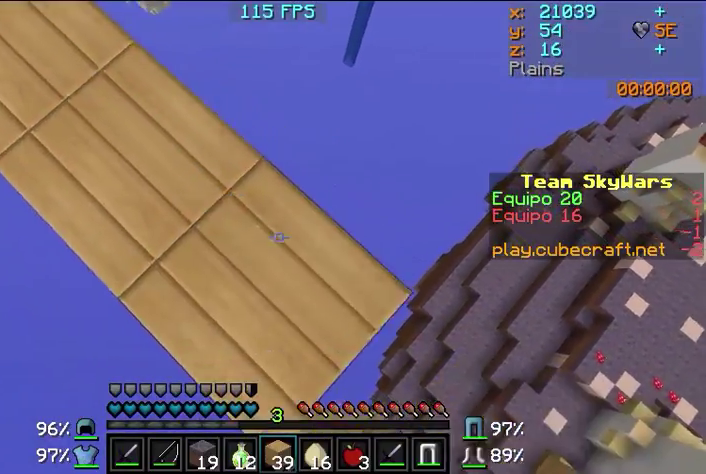
{"keys": ["d", "s"], "mouse": ["right"], "events": [[67, "mouse_right", "down"], [167, "mouse_right", "up"], [200, "mouse_right", "down"], [300, "mouse_right", "up"], [367, "mouse_right", "down"], [467, "mouse_right", "up"], [500, "mouse_right", "down"]]}
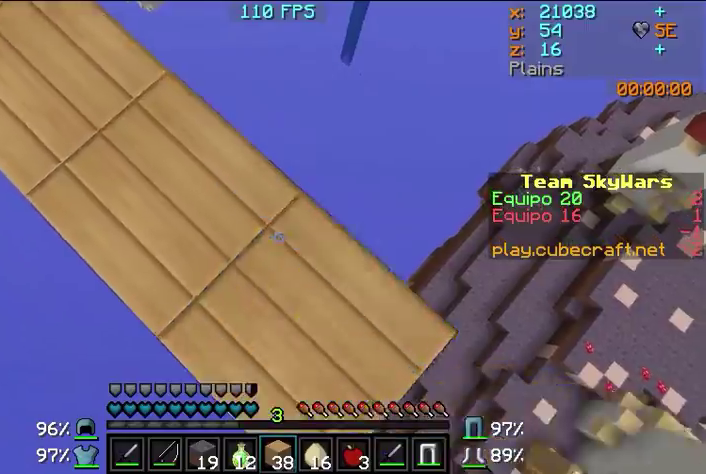
{"keys": ["w"], "mouse": [], "events": [[67, "mouse_right", "up"], [100, "s", "up"], [167, "d", "up"], [267, "w", "down"]]}
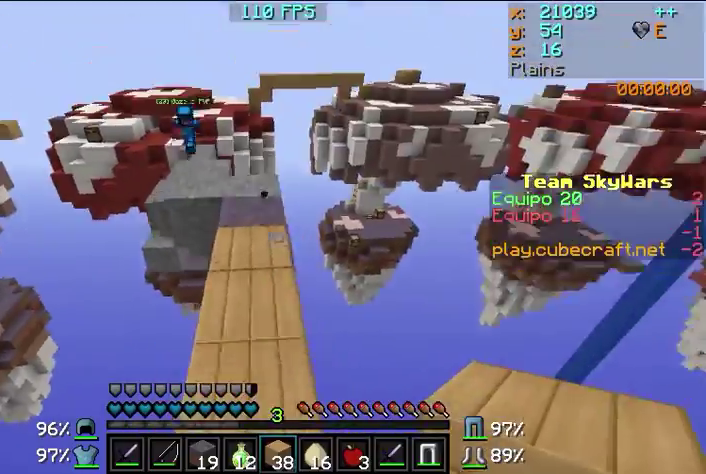
{"keys": ["w"], "mouse": [], "events": []}
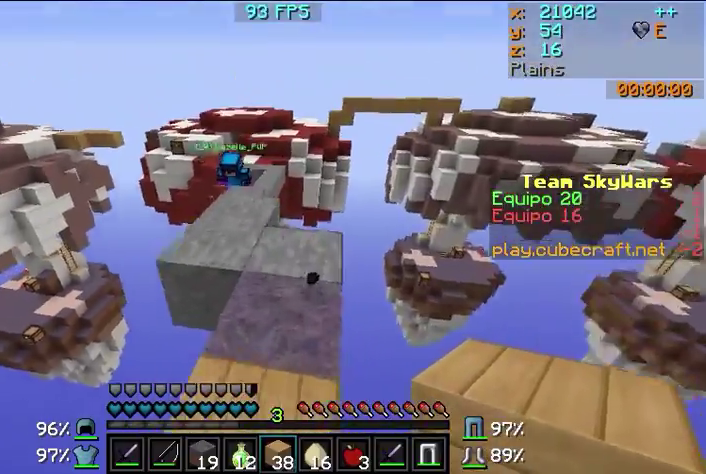
{"keys": ["w"], "mouse": [], "events": [[300, "a", "down"], [300, "mouse_left", "down"], [400, "mouse_left", "up"], [500, "a", "up"]]}